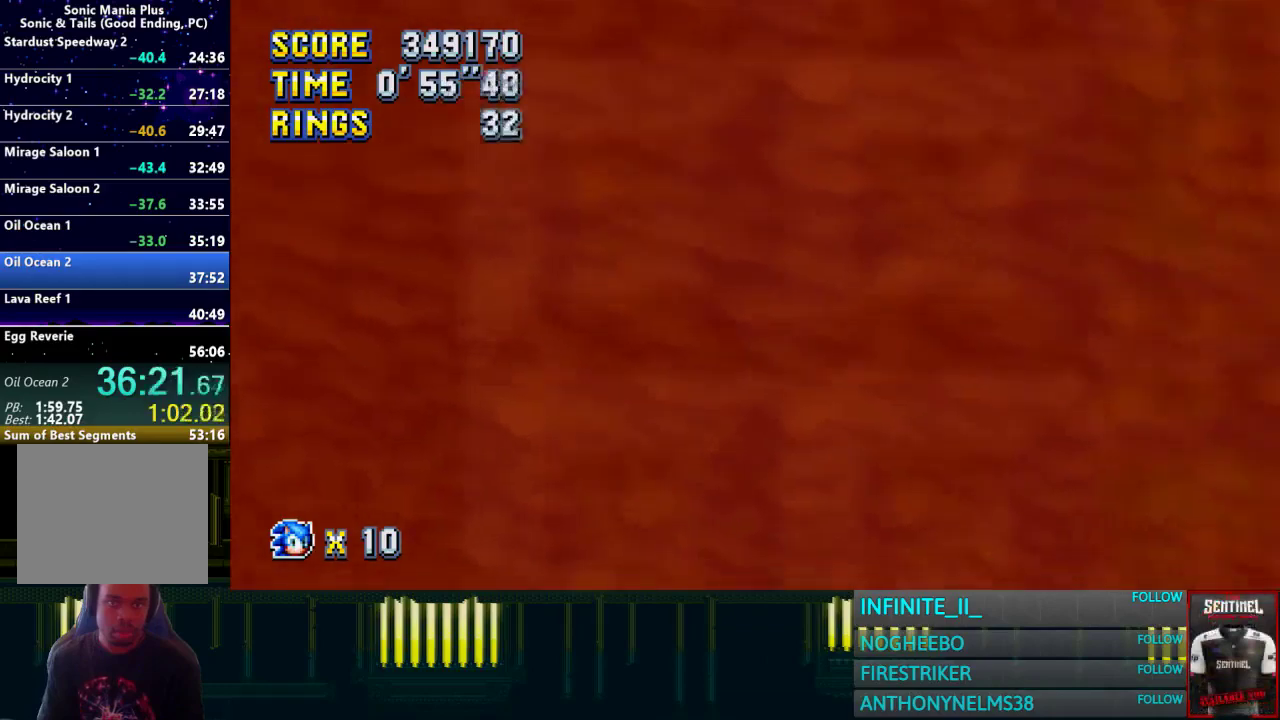
Gameplay with a controller (PlayStation layout); each line is a JSON object with the inputs held at the frame after it. "events" lists button and stick changes between this image and that frame as [ms after this image, input, new state], when the widget could be followed in between. This document gives stick clicks only as held states, not as events. Not read: TRIANGLE.
{"buttons": [], "left_stick": "center", "right_stick": "center", "events": []}
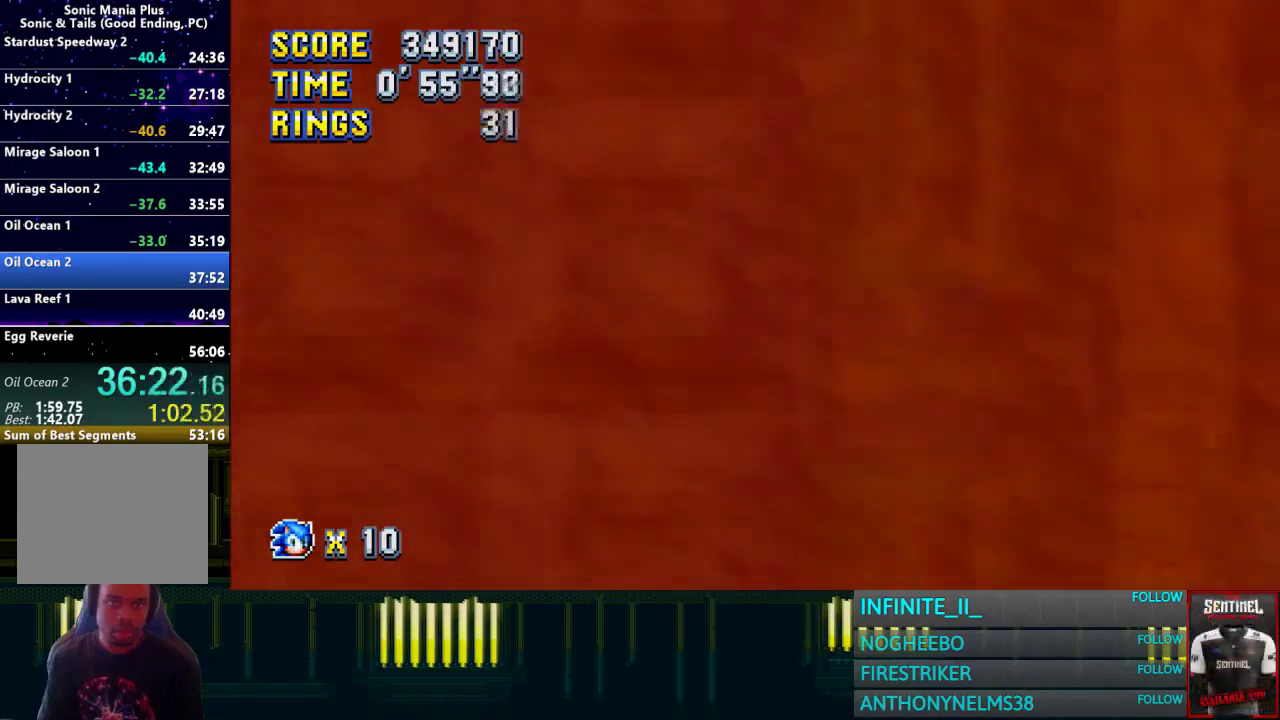
{"buttons": [], "left_stick": "center", "right_stick": "center", "events": [[300, "left_stick", "left"], [433, "left_stick", "center"]]}
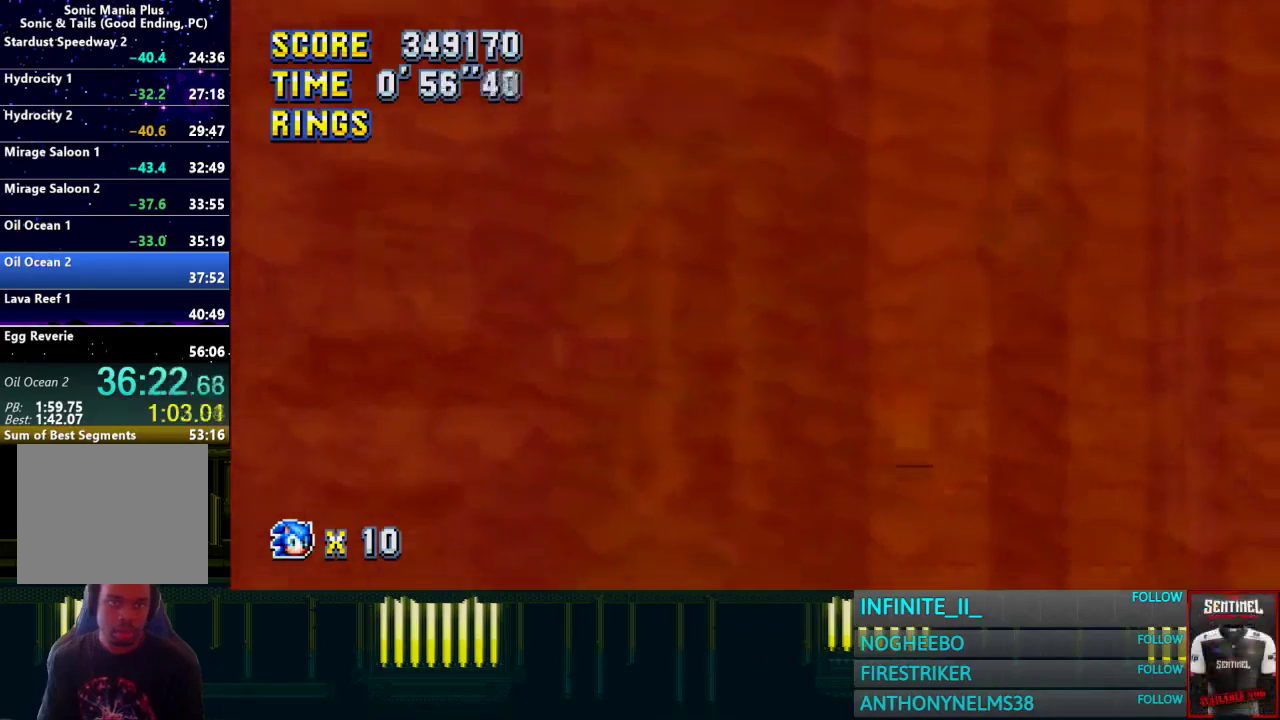
{"buttons": [], "left_stick": "right", "right_stick": "center", "events": [[401, "left_stick", "right"]]}
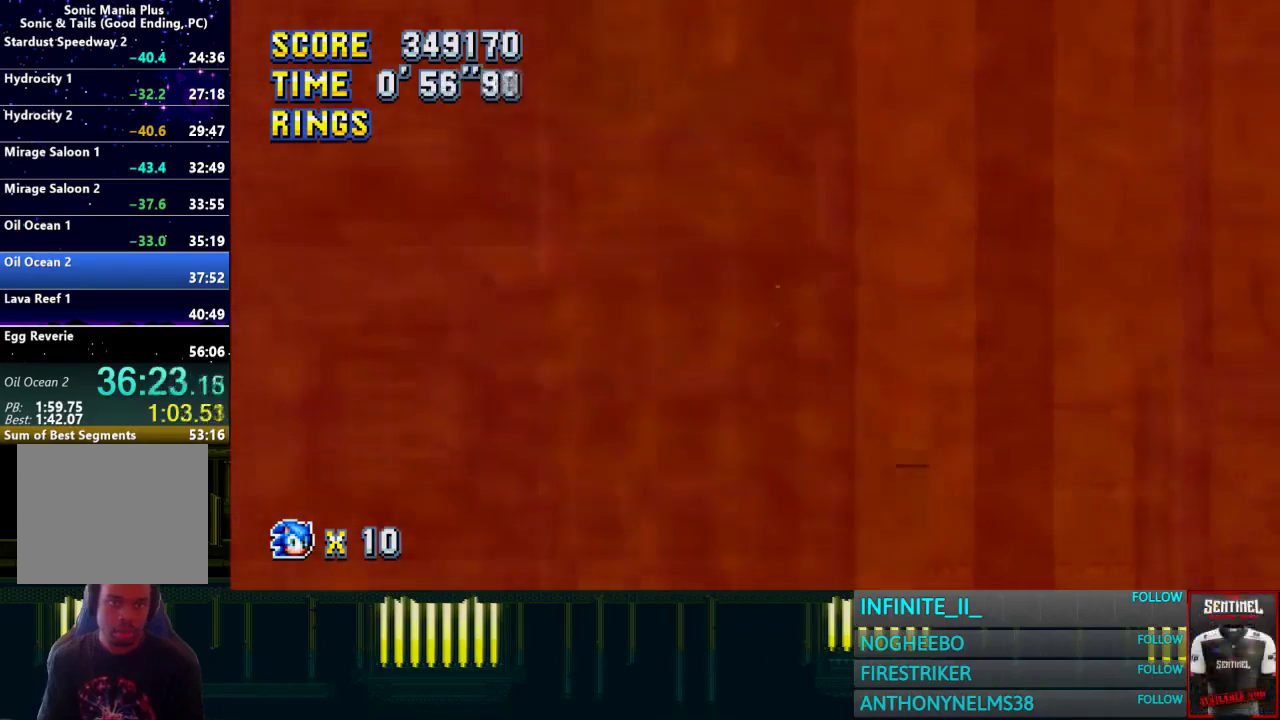
{"buttons": ["CROSS"], "left_stick": "right", "right_stick": "center", "events": [[367, "CROSS", "down"]]}
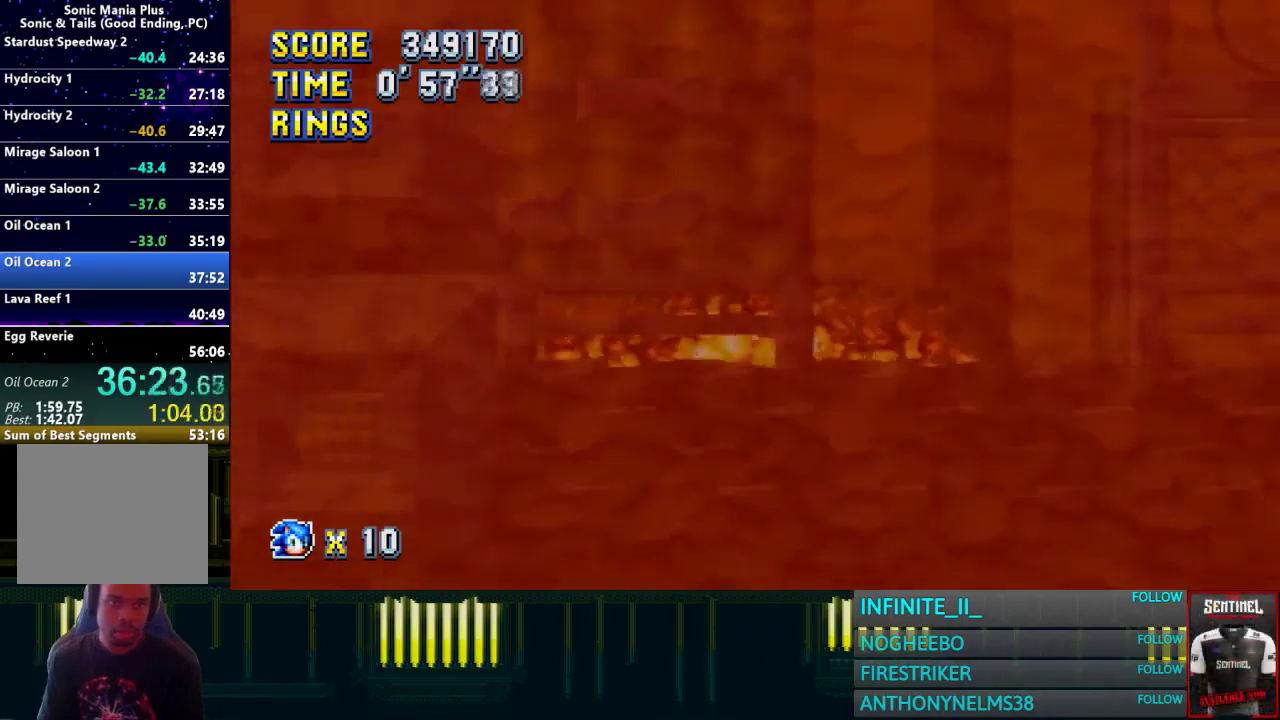
{"buttons": [], "left_stick": "center", "right_stick": "center", "events": [[300, "CROSS", "up"], [300, "left_stick", "center"]]}
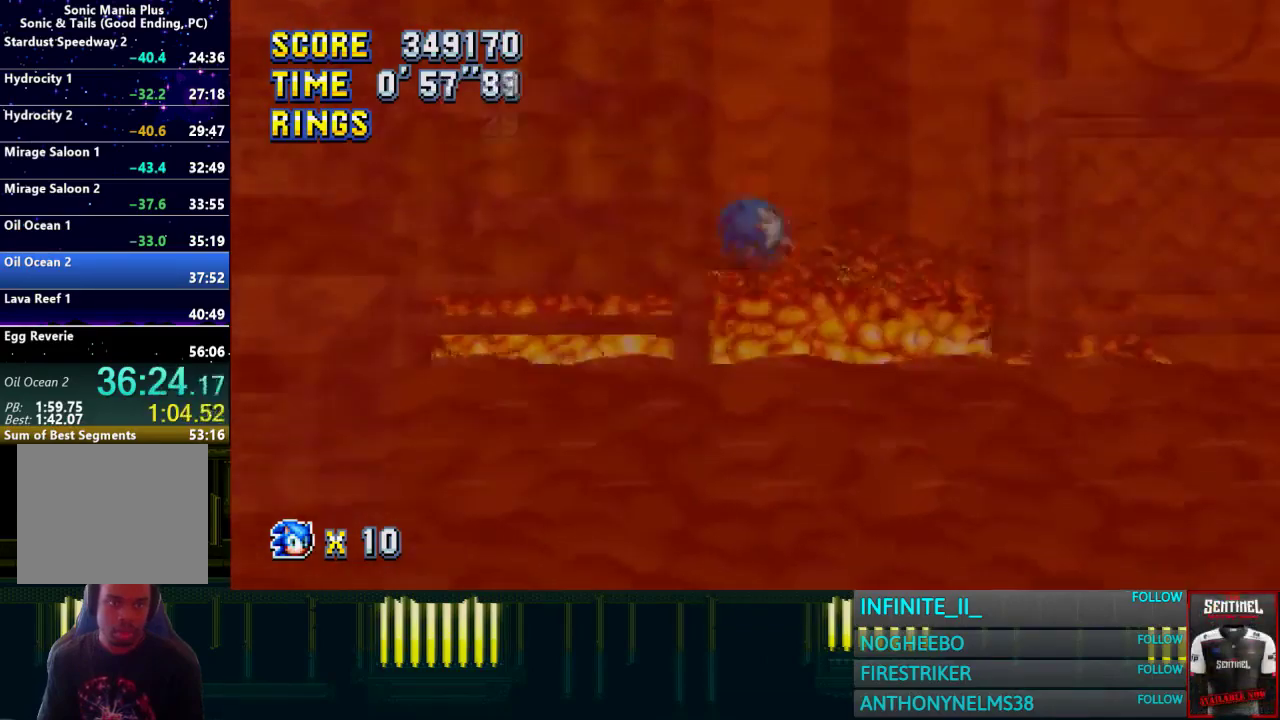
{"buttons": ["CROSS"], "left_stick": "center", "right_stick": "center", "events": [[167, "left_stick", "right"], [333, "CROSS", "down"], [500, "left_stick", "center"]]}
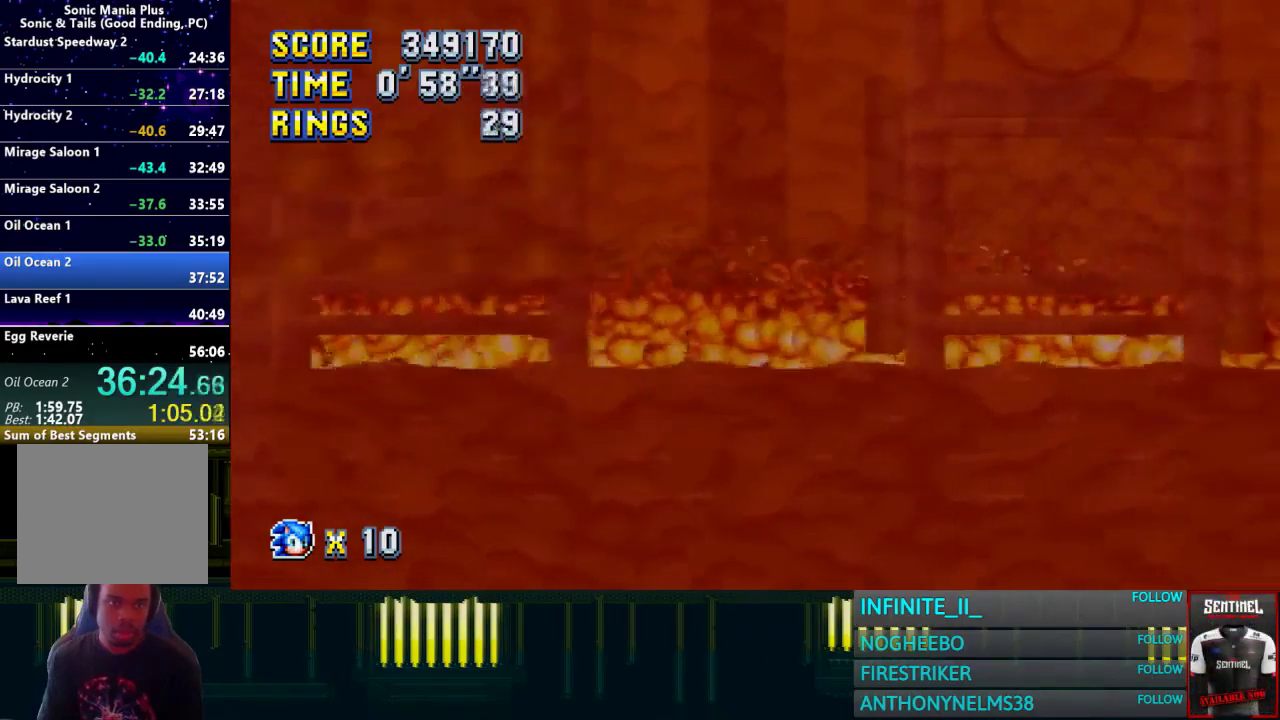
{"buttons": ["CROSS"], "left_stick": "center", "right_stick": "center", "events": [[234, "CROSS", "up"], [401, "CROSS", "down"]]}
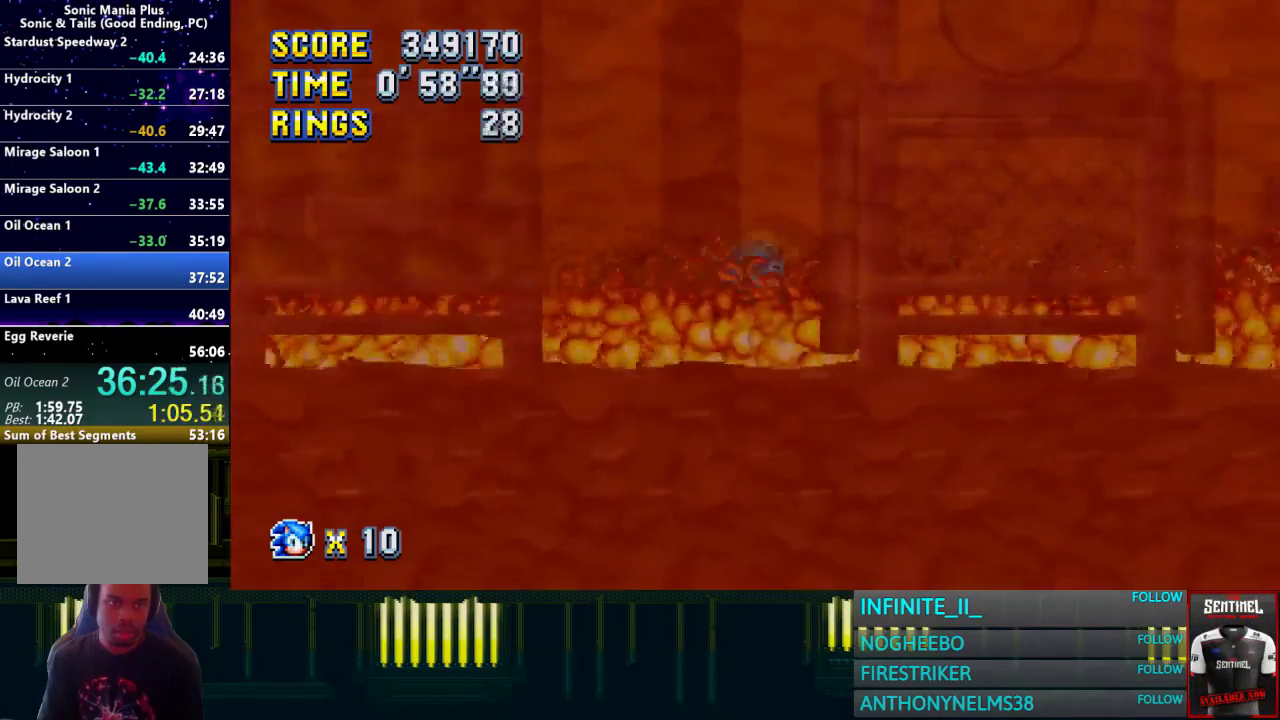
{"buttons": [], "left_stick": "center", "right_stick": "center", "events": [[200, "CROSS", "up"], [233, "left_stick", "right"], [500, "left_stick", "center"]]}
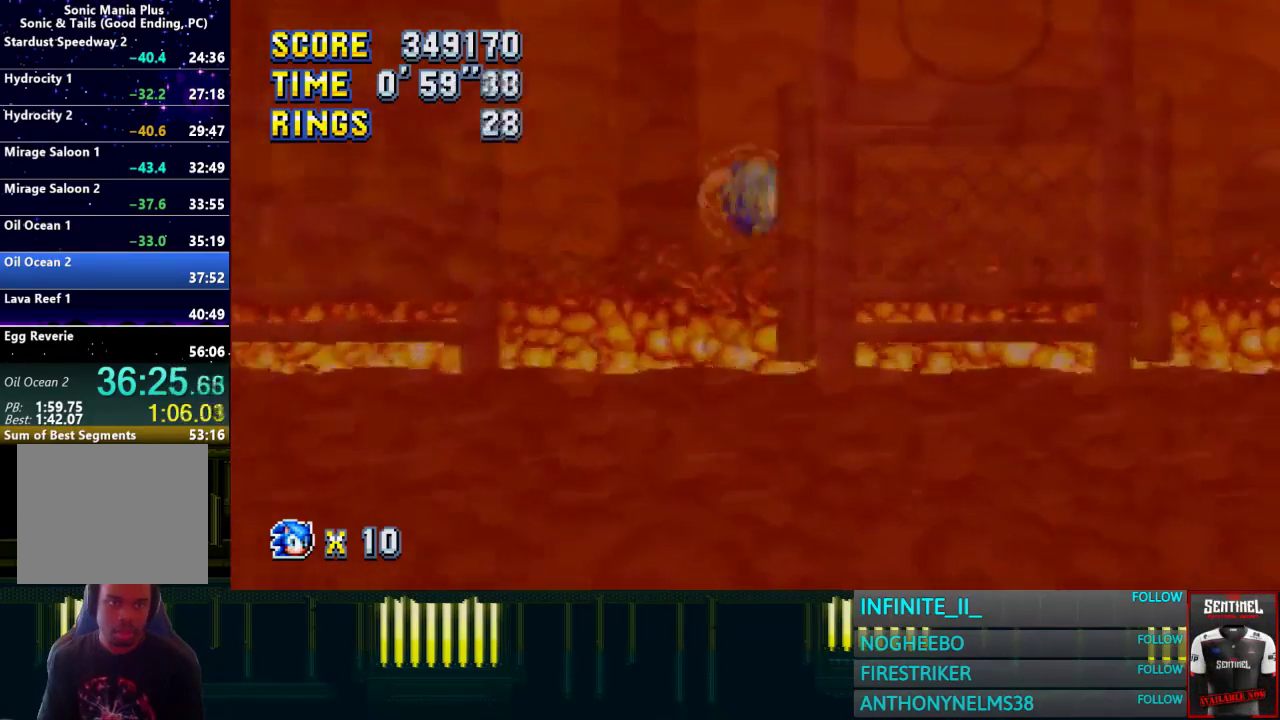
{"buttons": ["CROSS"], "left_stick": "right", "right_stick": "center", "events": [[200, "CROSS", "down"], [234, "left_stick", "right"]]}
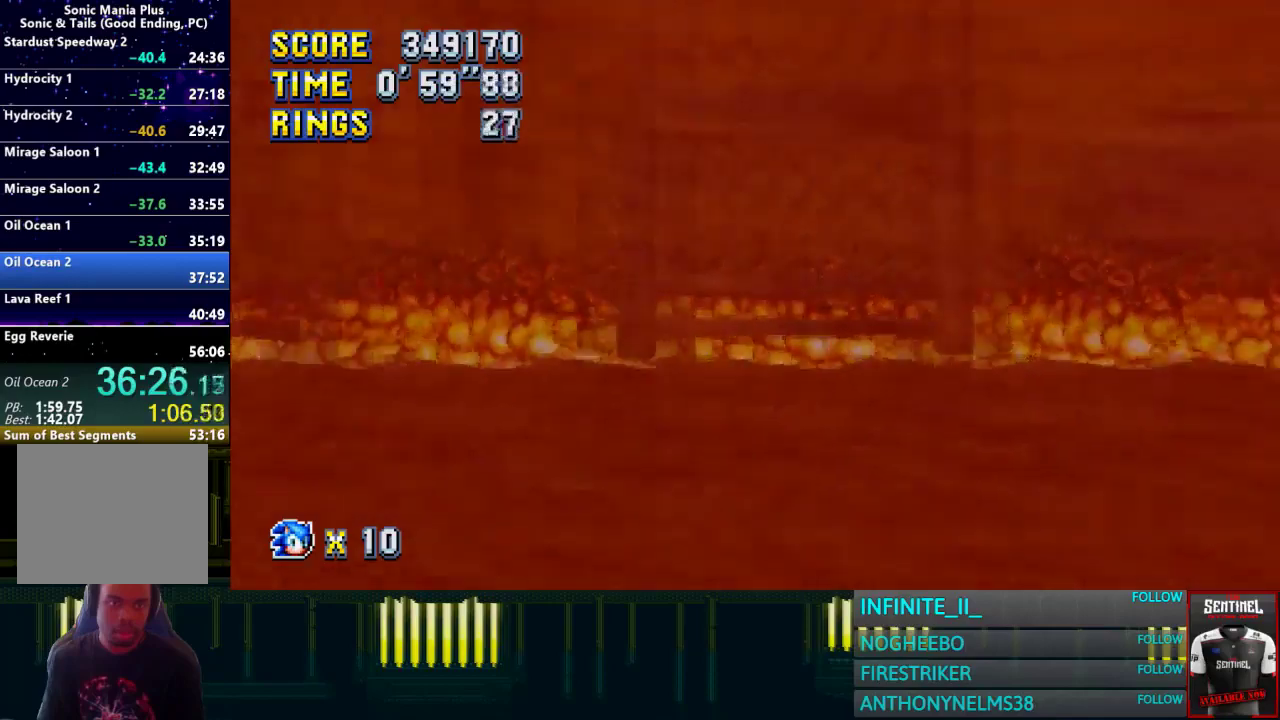
{"buttons": [], "left_stick": "right", "right_stick": "center", "events": [[33, "CROSS", "up"], [100, "left_stick", "left"], [167, "CROSS", "down"], [467, "CROSS", "up"], [467, "left_stick", "right"]]}
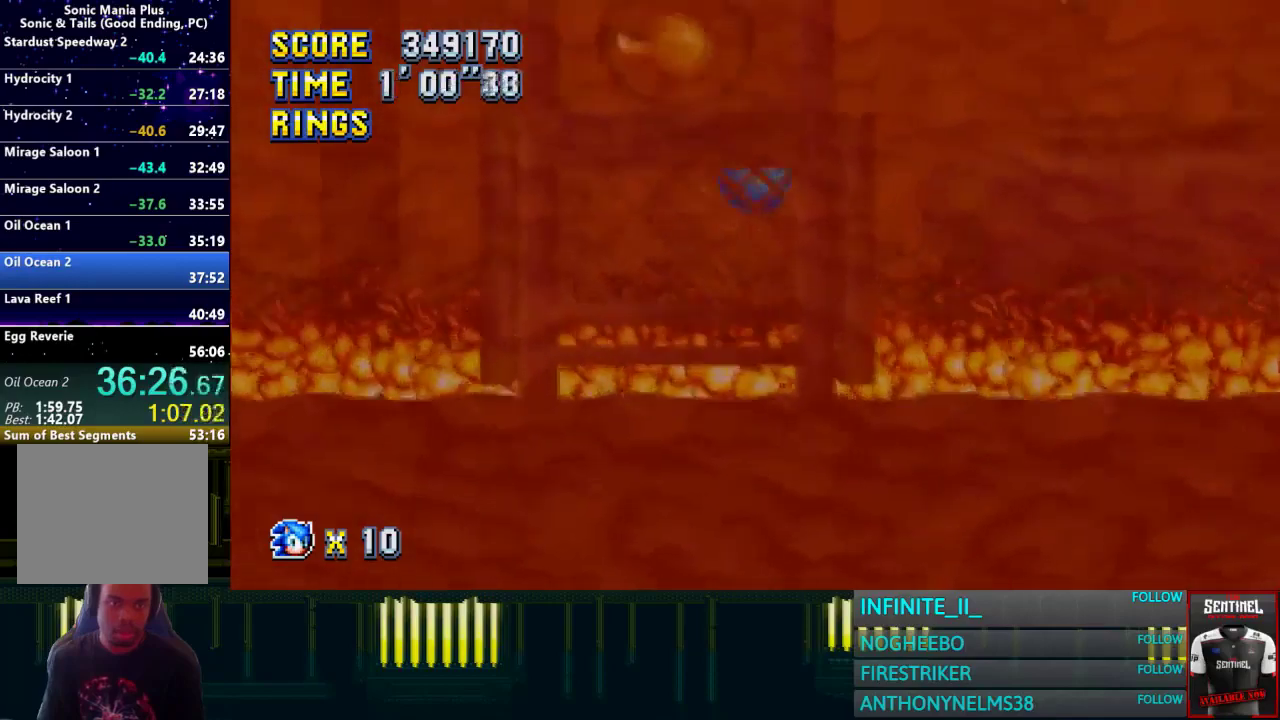
{"buttons": [], "left_stick": "center", "right_stick": "center", "events": [[200, "left_stick", "center"]]}
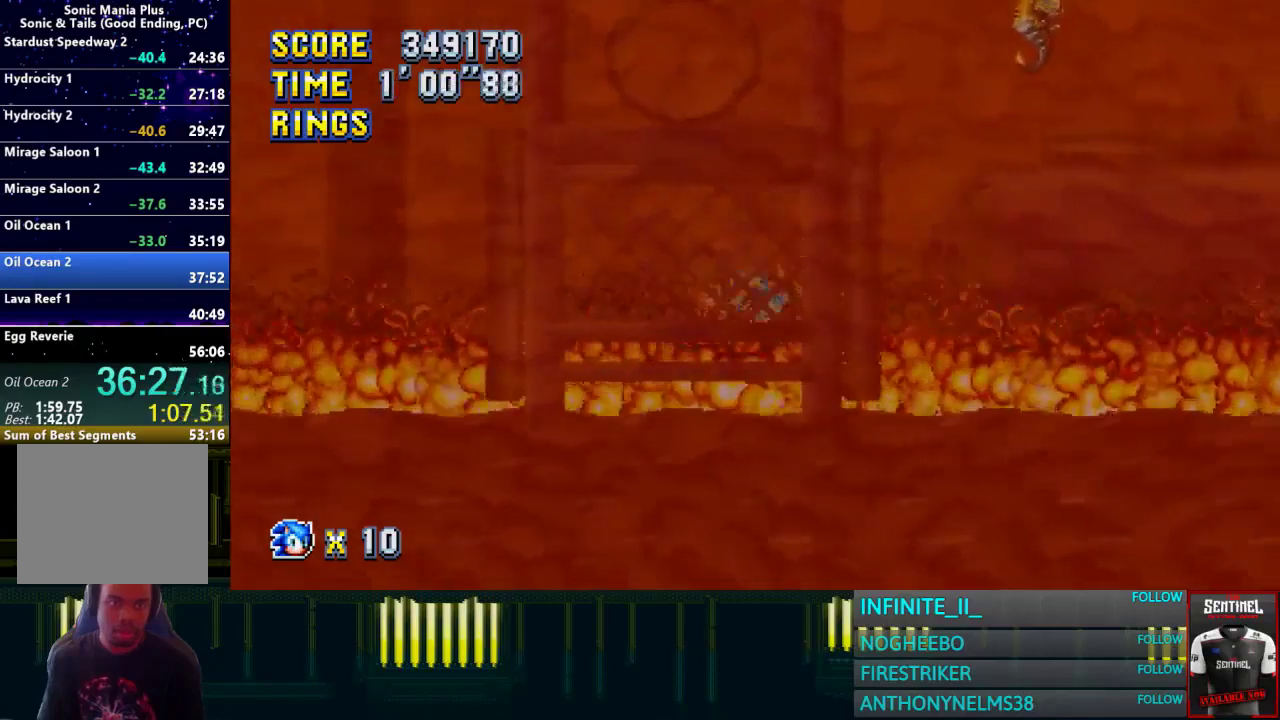
{"buttons": ["CROSS"], "left_stick": "right", "right_stick": "center", "events": [[200, "CROSS", "down"], [400, "left_stick", "right"]]}
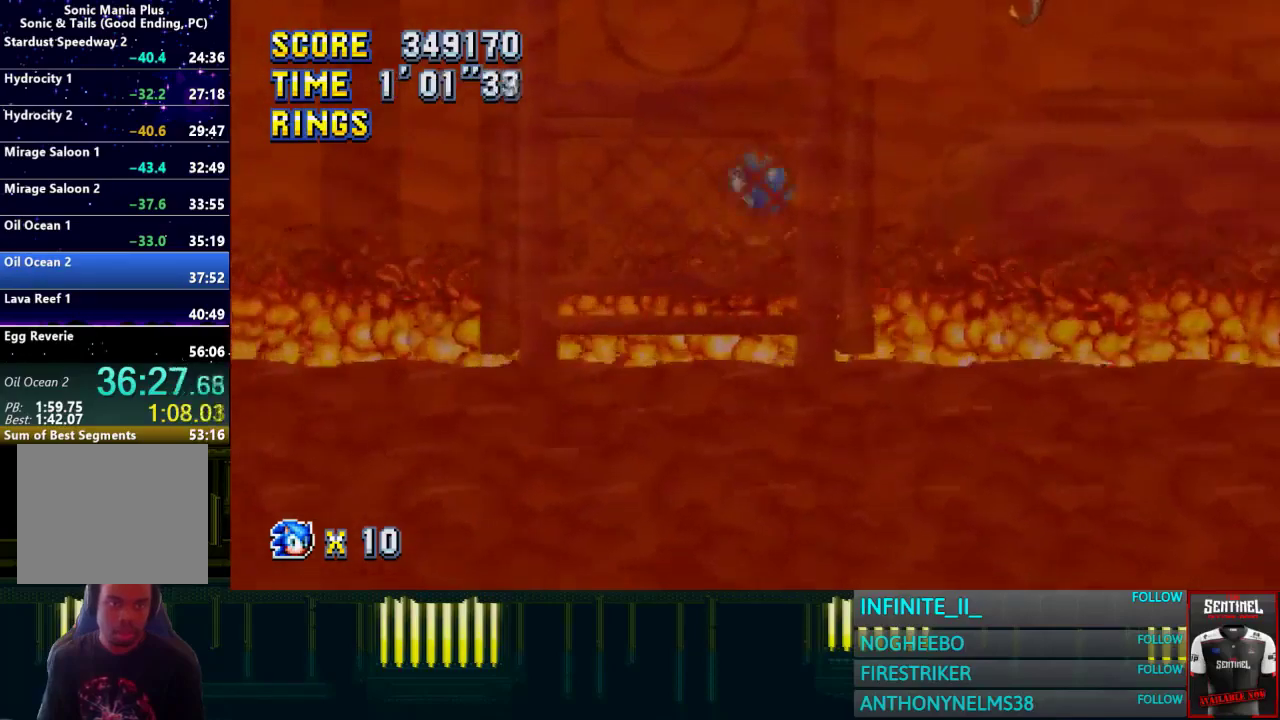
{"buttons": [], "left_stick": "center", "right_stick": "center", "events": [[134, "CROSS", "up"], [200, "left_stick", "center"]]}
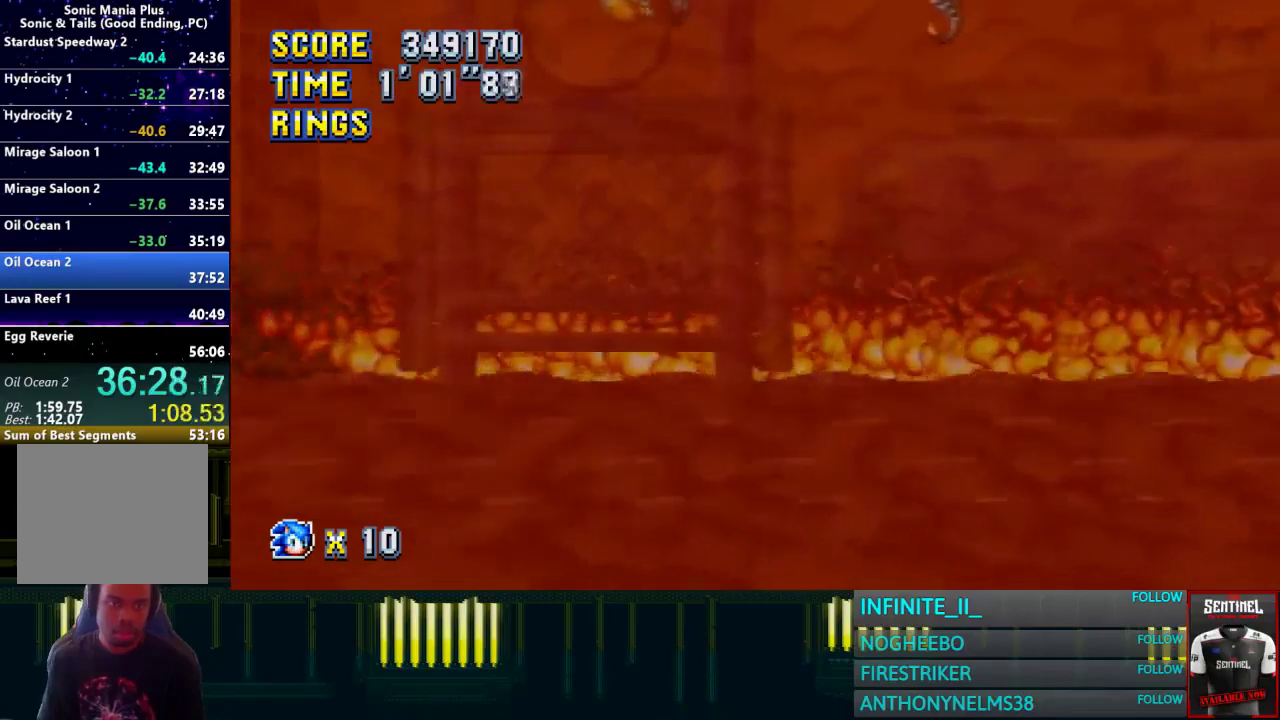
{"buttons": ["CROSS"], "left_stick": "right", "right_stick": "center", "events": [[66, "CROSS", "down"], [66, "left_stick", "right"]]}
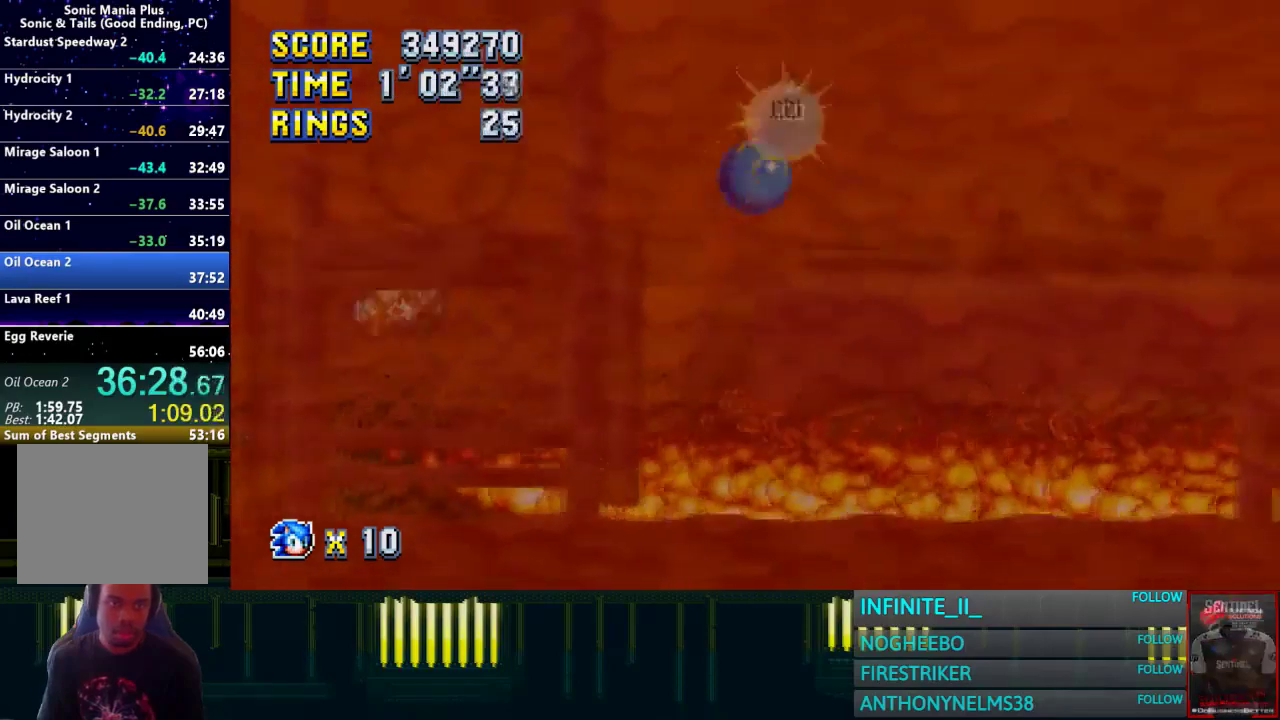
{"buttons": [], "left_stick": "center", "right_stick": "center", "events": [[100, "CROSS", "up"], [100, "left_stick", "center"], [300, "left_stick", "left"], [434, "left_stick", "center"]]}
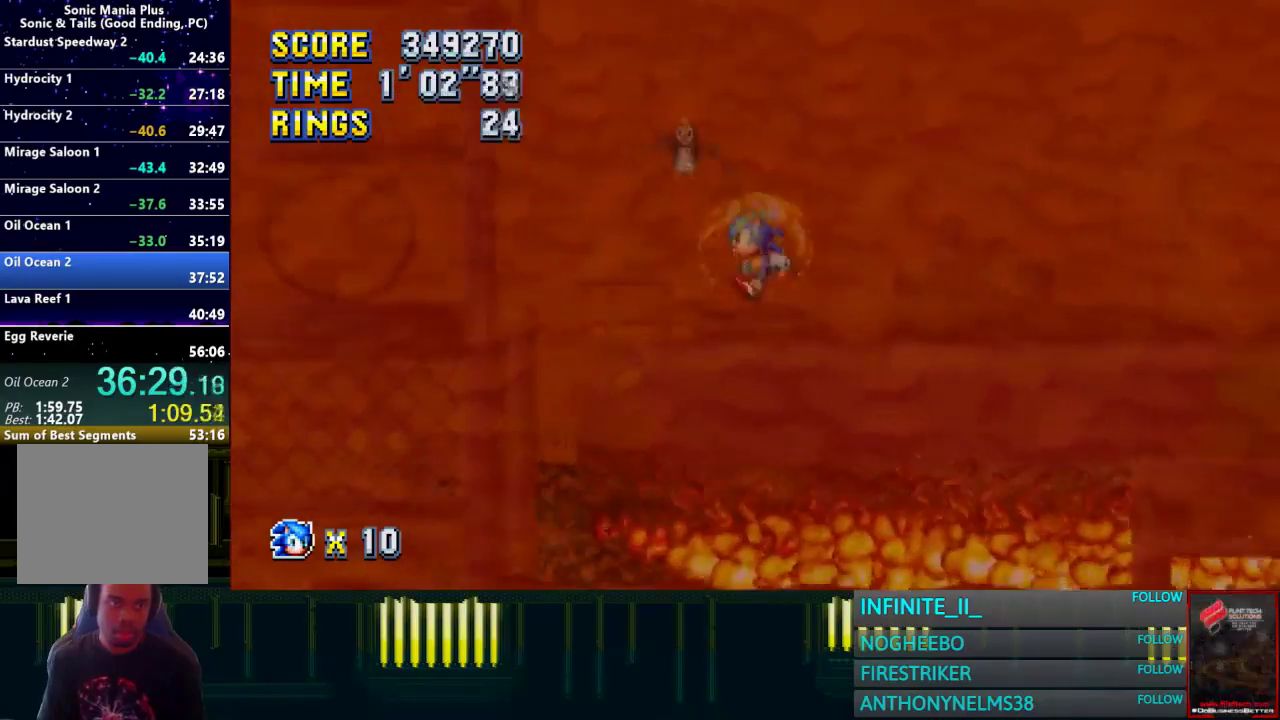
{"buttons": [], "left_stick": "right", "right_stick": "center", "events": [[200, "left_stick", "right"]]}
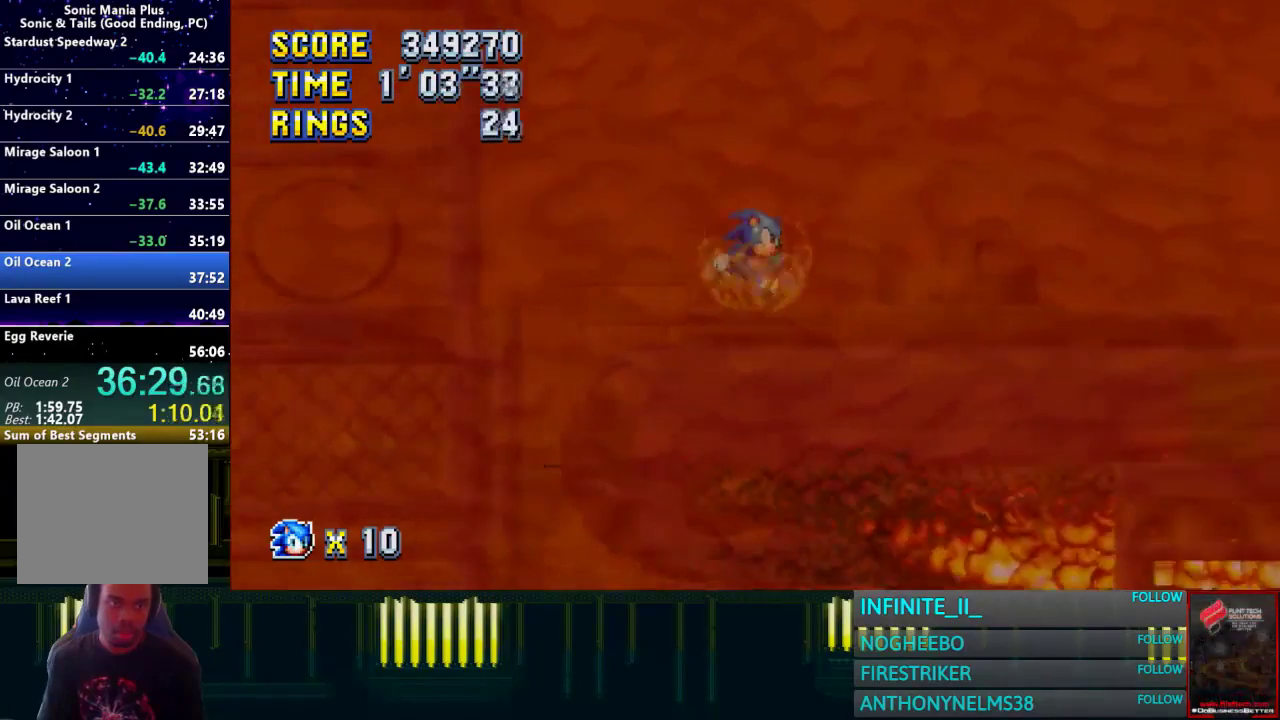
{"buttons": [], "left_stick": "right", "right_stick": "center", "events": [[67, "left_stick", "center"], [134, "left_stick", "right"]]}
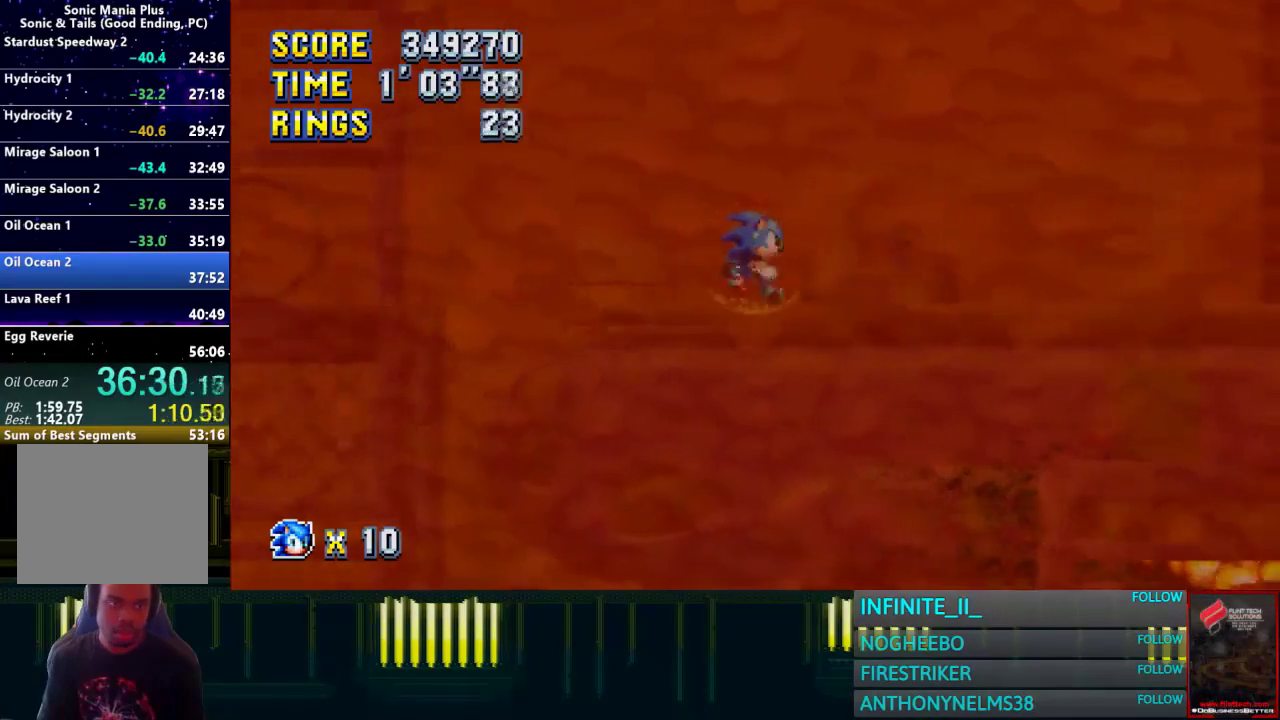
{"buttons": [], "left_stick": "right", "right_stick": "center", "events": [[300, "CROSS", "down"], [500, "CROSS", "up"]]}
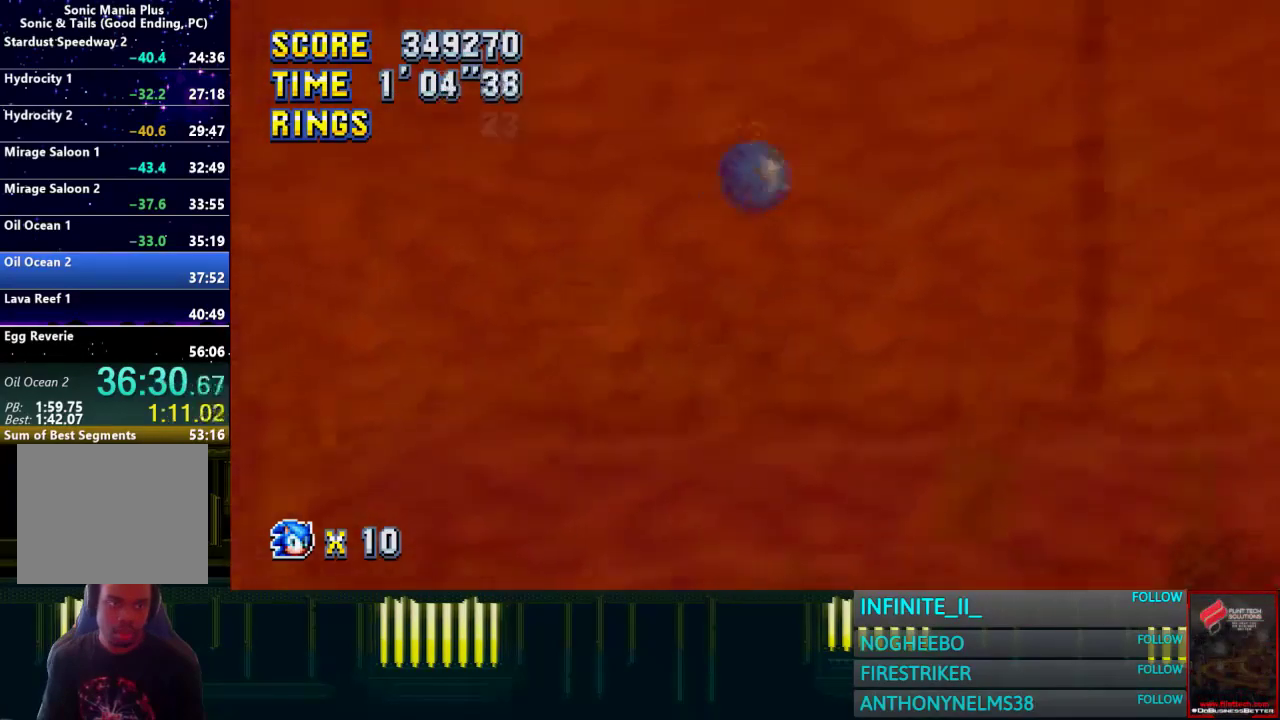
{"buttons": [], "left_stick": "right", "right_stick": "center", "events": [[167, "left_stick", "center"], [267, "left_stick", "right"]]}
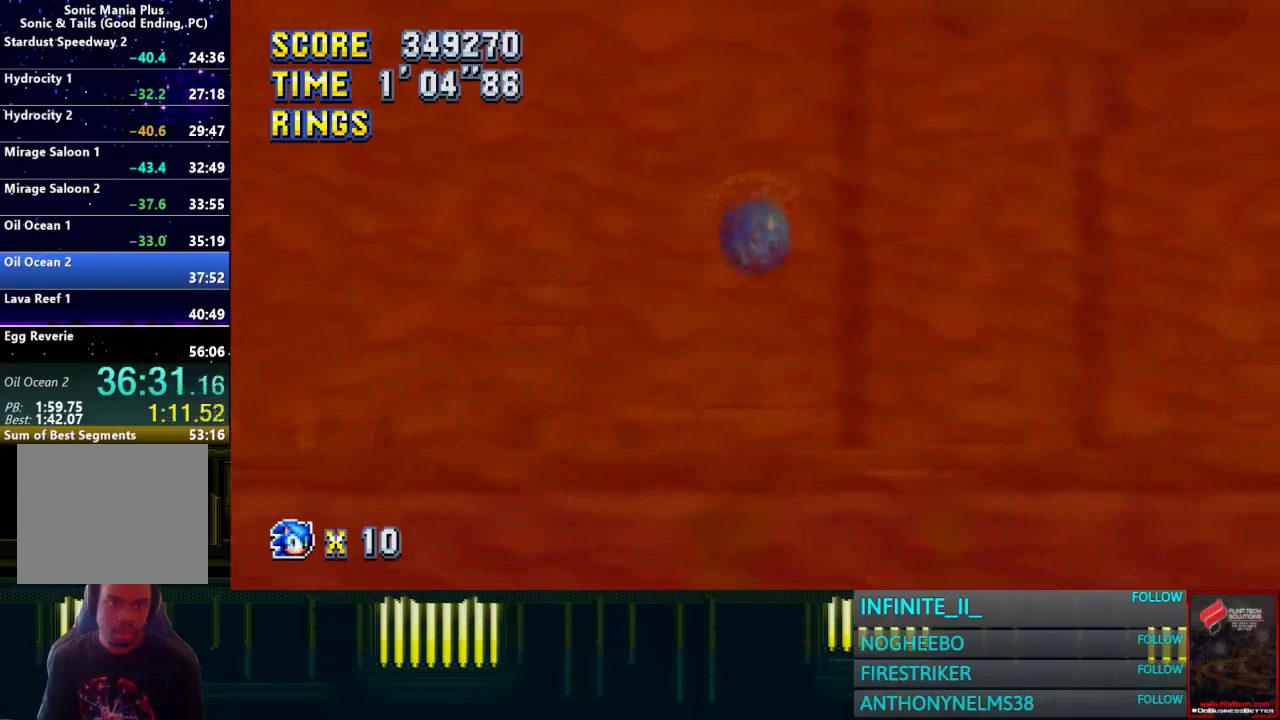
{"buttons": [], "left_stick": "right", "right_stick": "center", "events": []}
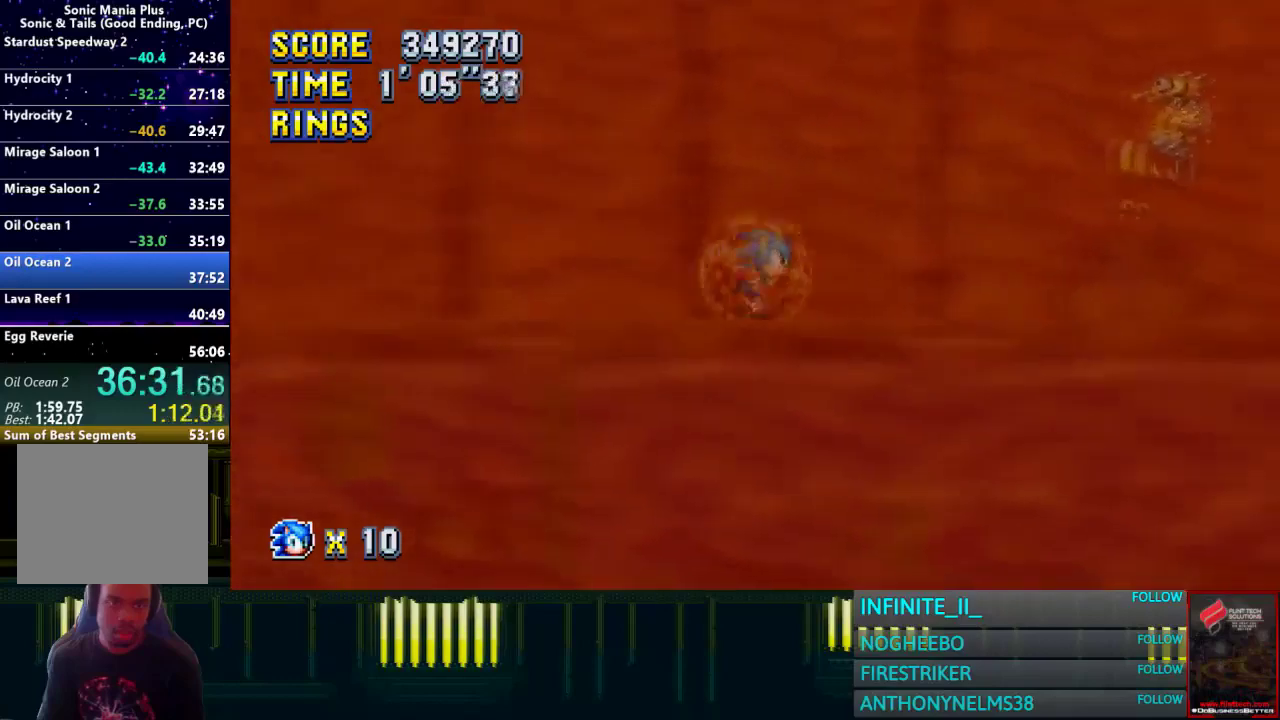
{"buttons": [], "left_stick": "center", "right_stick": "center", "events": [[167, "CROSS", "down"], [267, "CROSS", "up"], [367, "left_stick", "center"]]}
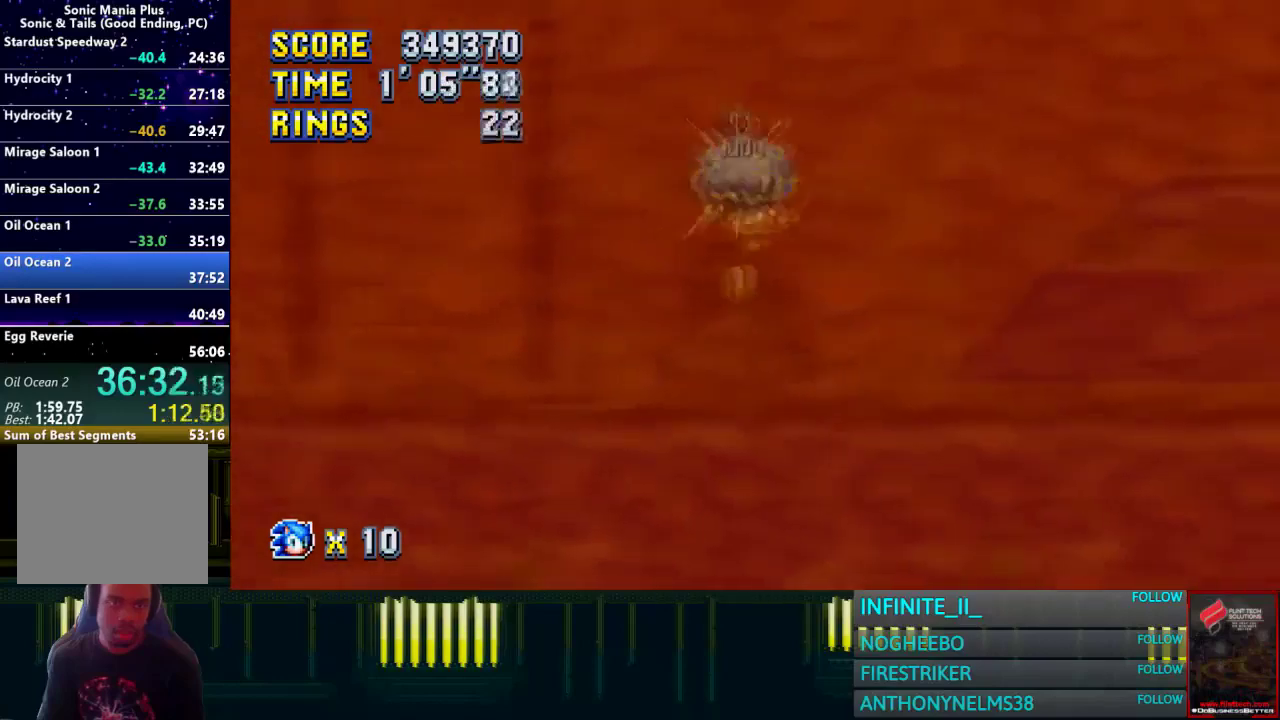
{"buttons": [], "left_stick": "center", "right_stick": "center", "events": []}
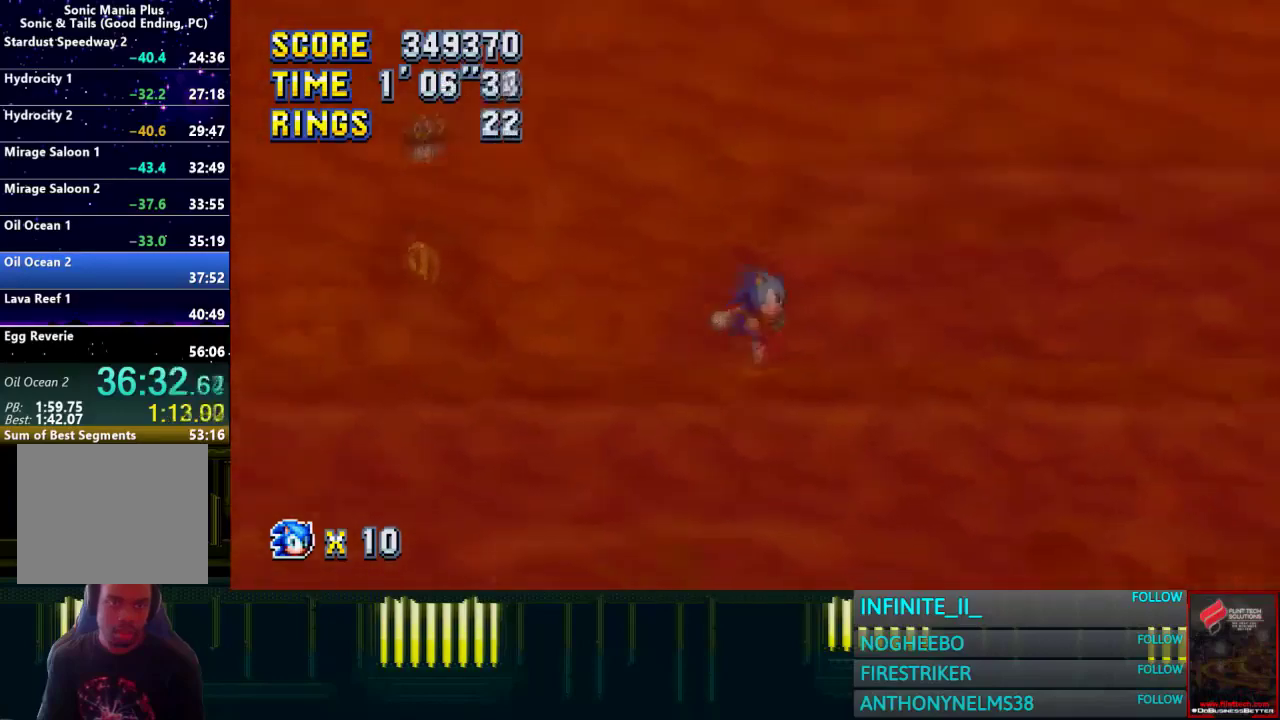
{"buttons": [], "left_stick": "right", "right_stick": "center", "events": [[33, "CROSS", "down"], [467, "CROSS", "up"], [467, "left_stick", "right"]]}
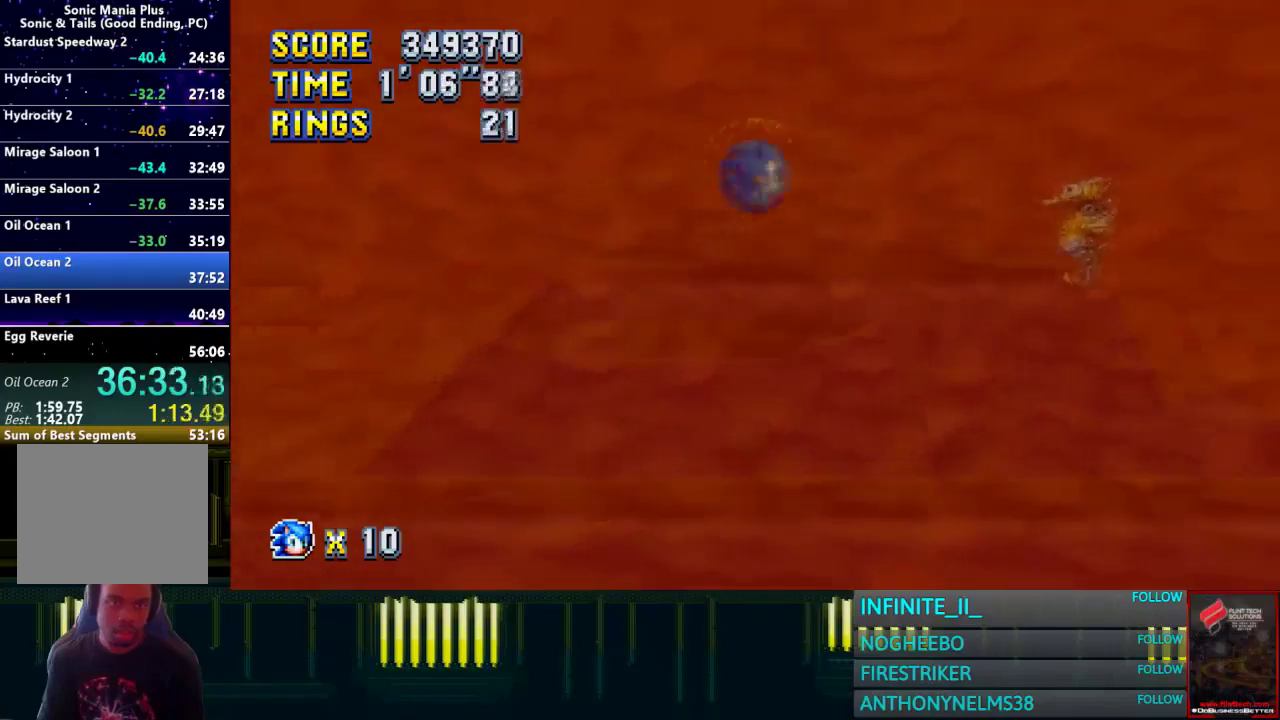
{"buttons": [], "left_stick": "right", "right_stick": "center", "events": []}
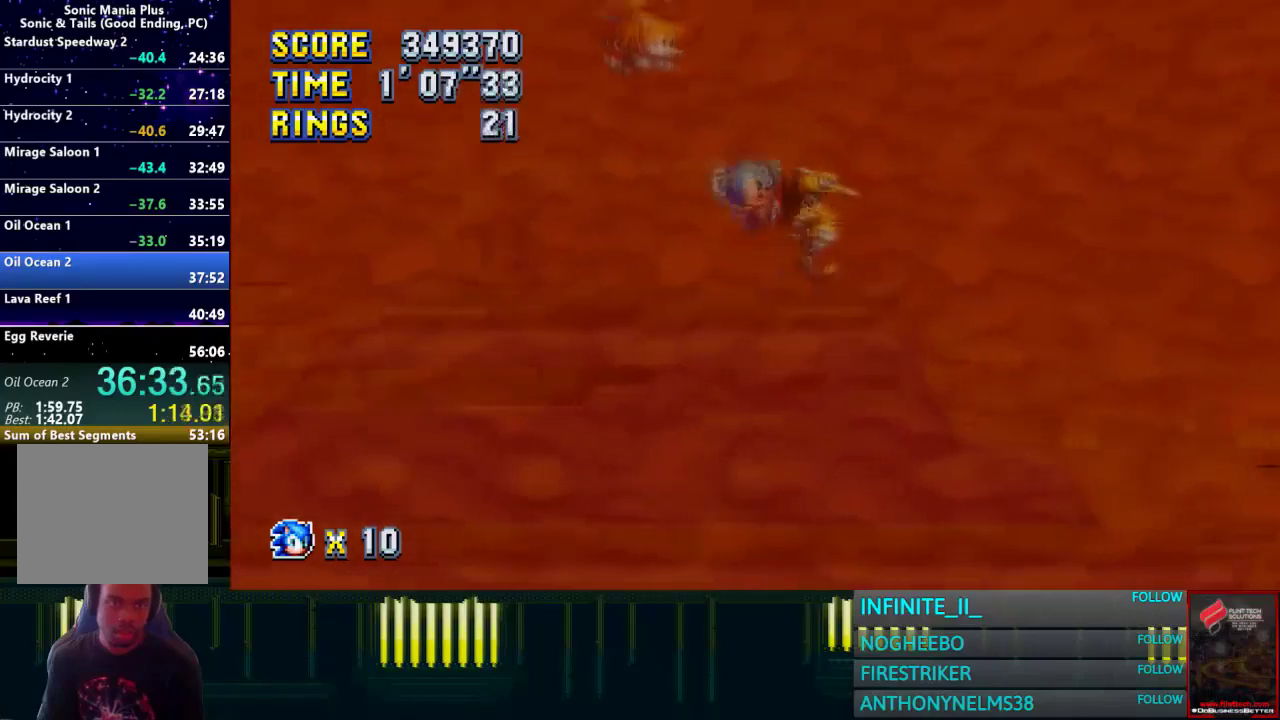
{"buttons": [], "left_stick": "right", "right_stick": "center", "events": [[67, "left_stick", "center"], [333, "left_stick", "right"]]}
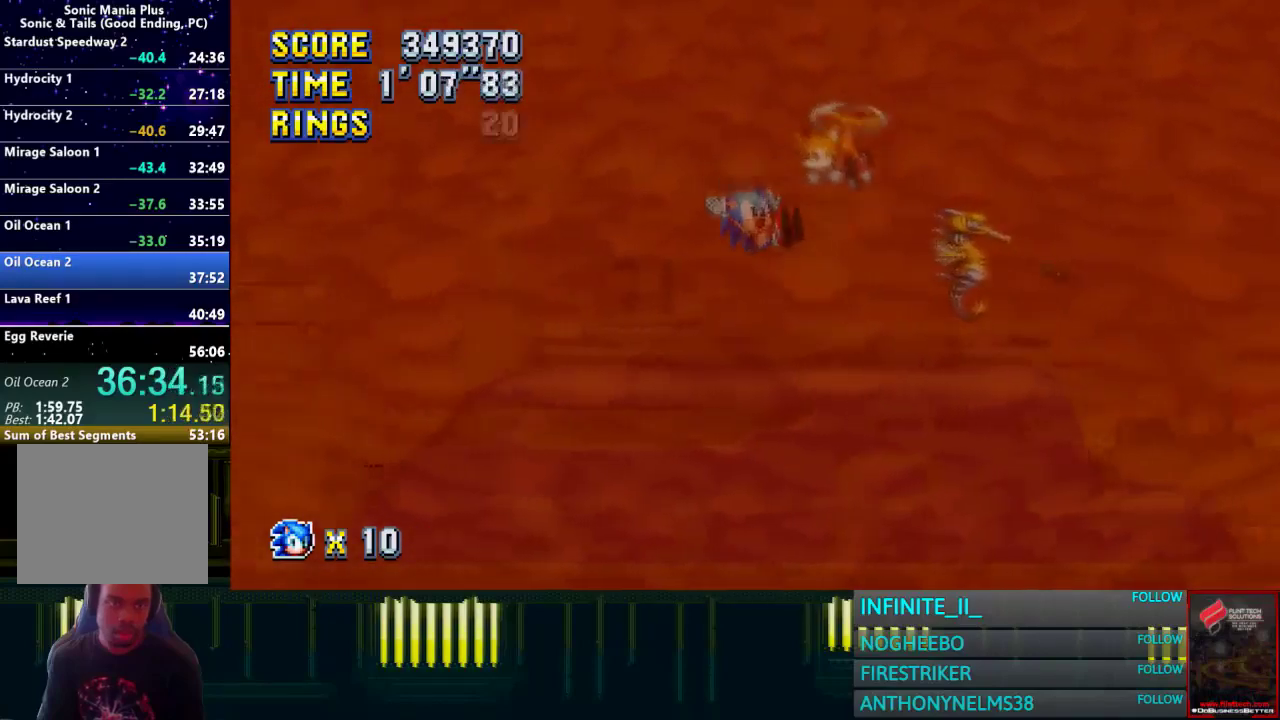
{"buttons": [], "left_stick": "center", "right_stick": "center", "events": [[401, "left_stick", "center"]]}
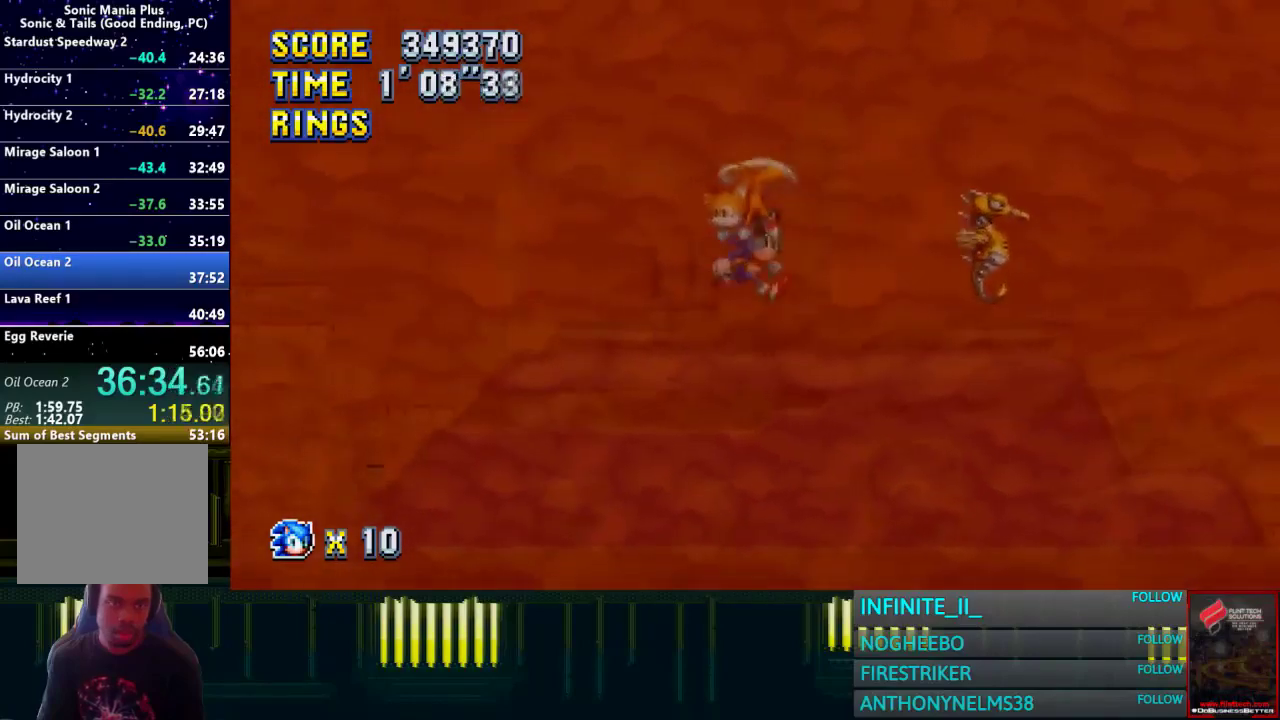
{"buttons": [], "left_stick": "up", "right_stick": "center", "events": [[200, "left_stick", "up"]]}
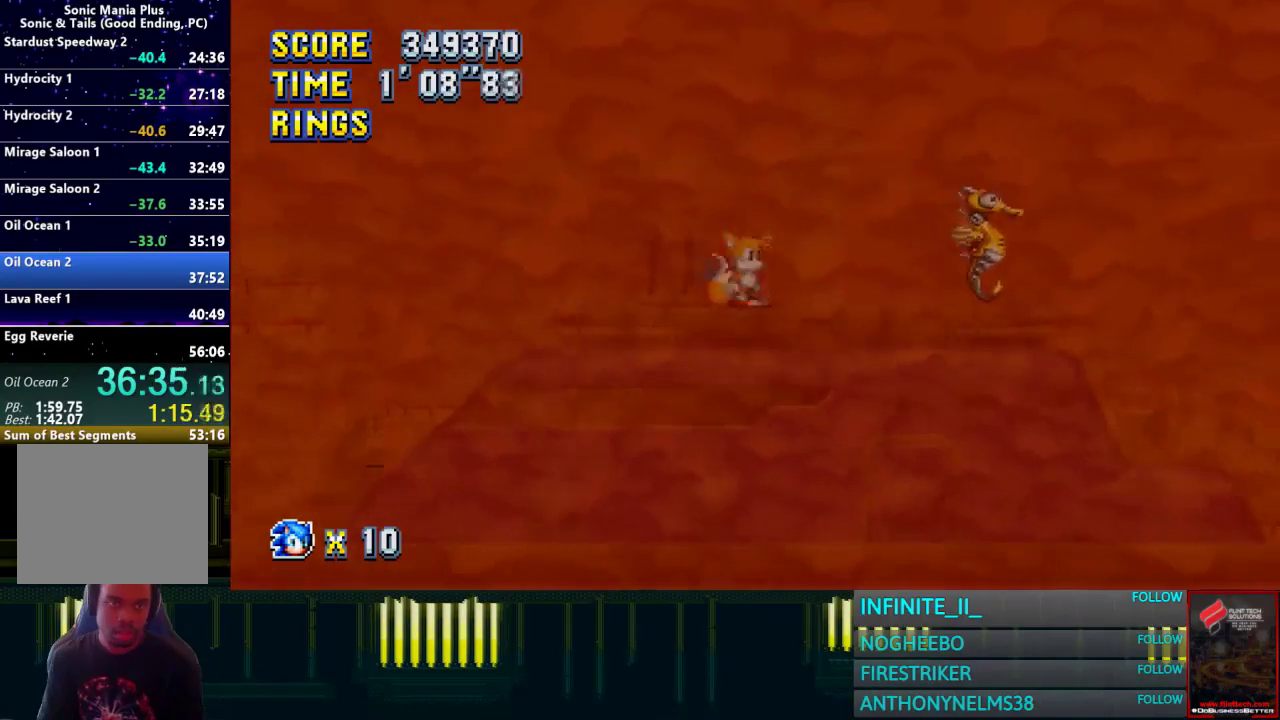
{"buttons": [], "left_stick": "up", "right_stick": "center", "events": [[134, "CROSS", "down"], [234, "CROSS", "up"], [301, "CROSS", "down"], [401, "CROSS", "up"]]}
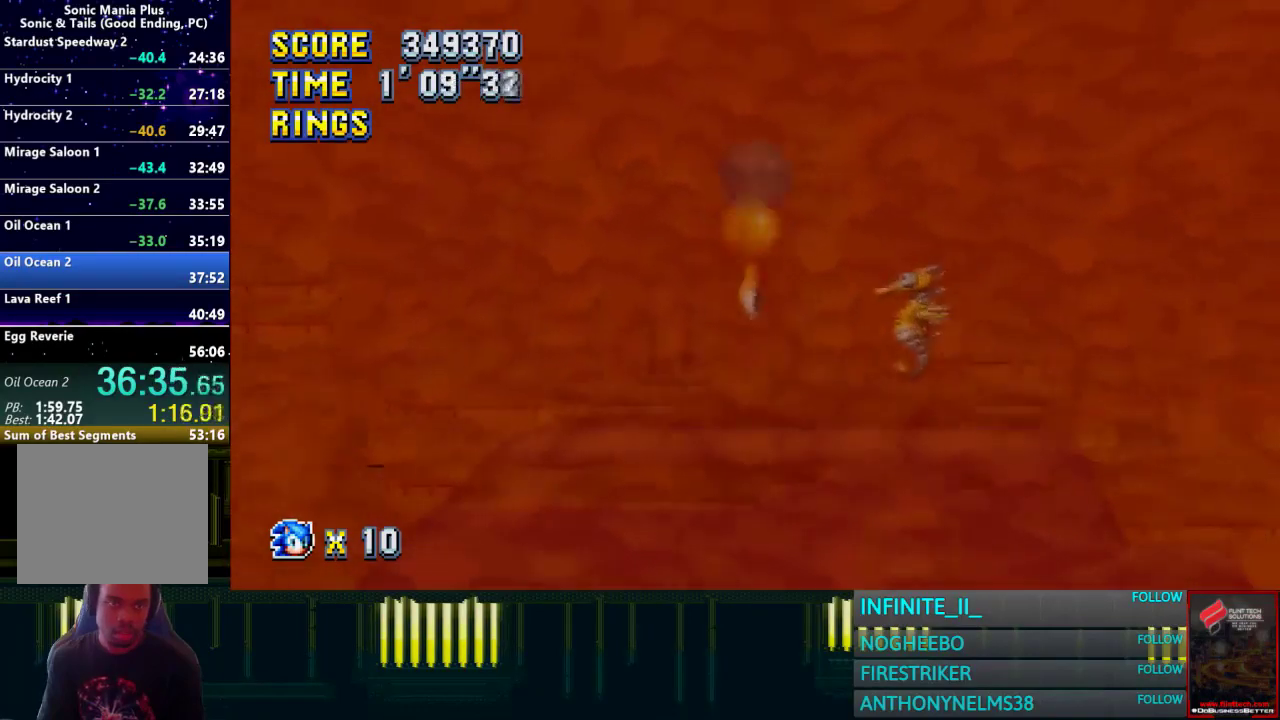
{"buttons": [], "left_stick": "center", "right_stick": "center", "events": [[100, "left_stick", "up-left"], [233, "left_stick", "center"]]}
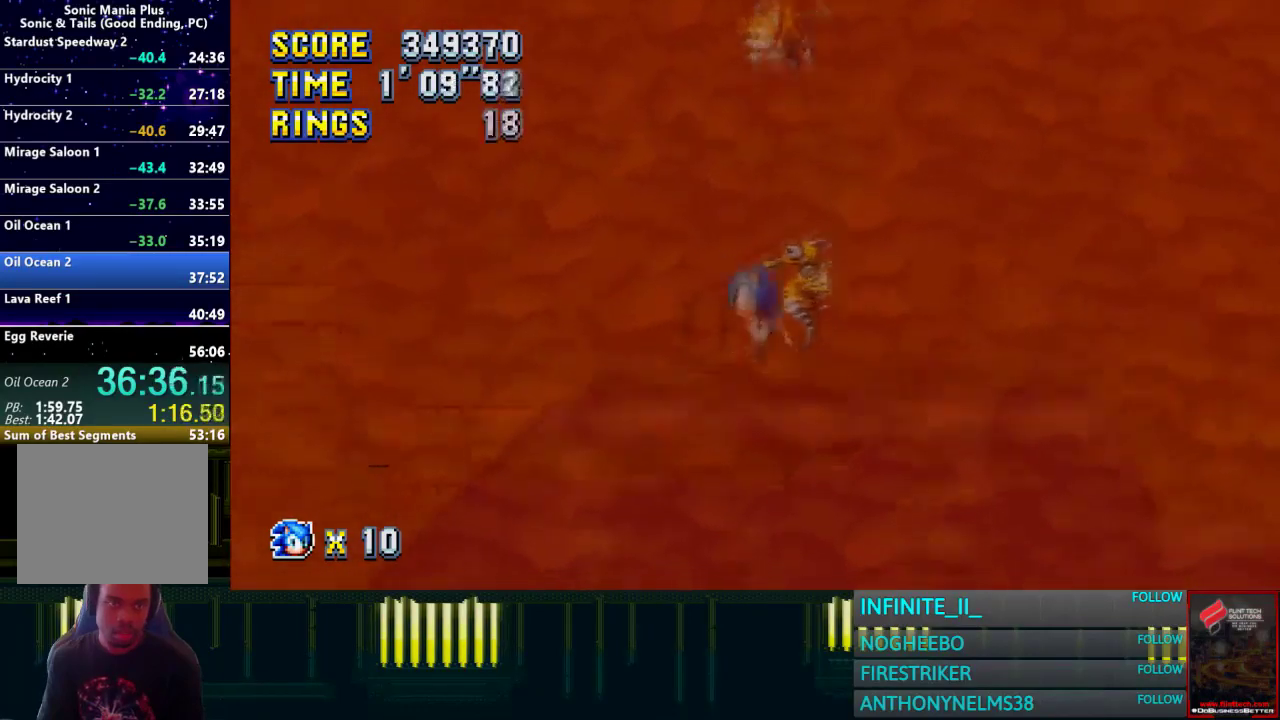
{"buttons": [], "left_stick": "center", "right_stick": "center", "events": [[34, "CROSS", "down"], [134, "left_stick", "right"], [301, "left_stick", "up"], [467, "CROSS", "up"], [467, "left_stick", "center"]]}